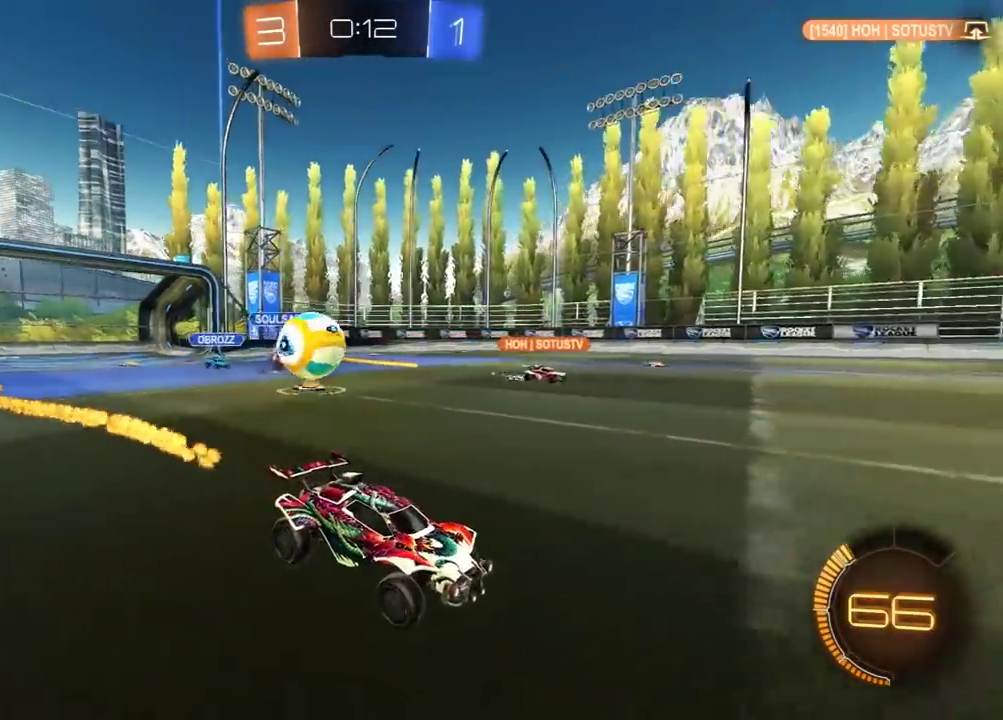
Gameplay with a controller (Xbox layout); each line is a JSON object with the inputs held at the frame after it. "events" lists button and stick changes between this image and that frame as [ms after this image, input, new state], when the widget could be followed in between.
{"buttons": ["R1", "R2"], "left_stick": "right", "right_stick": "center", "events": [[33, "left_stick", "left"], [217, "left_stick", "right"], [300, "L1", "down"], [383, "R1", "down"], [433, "L1", "up"]]}
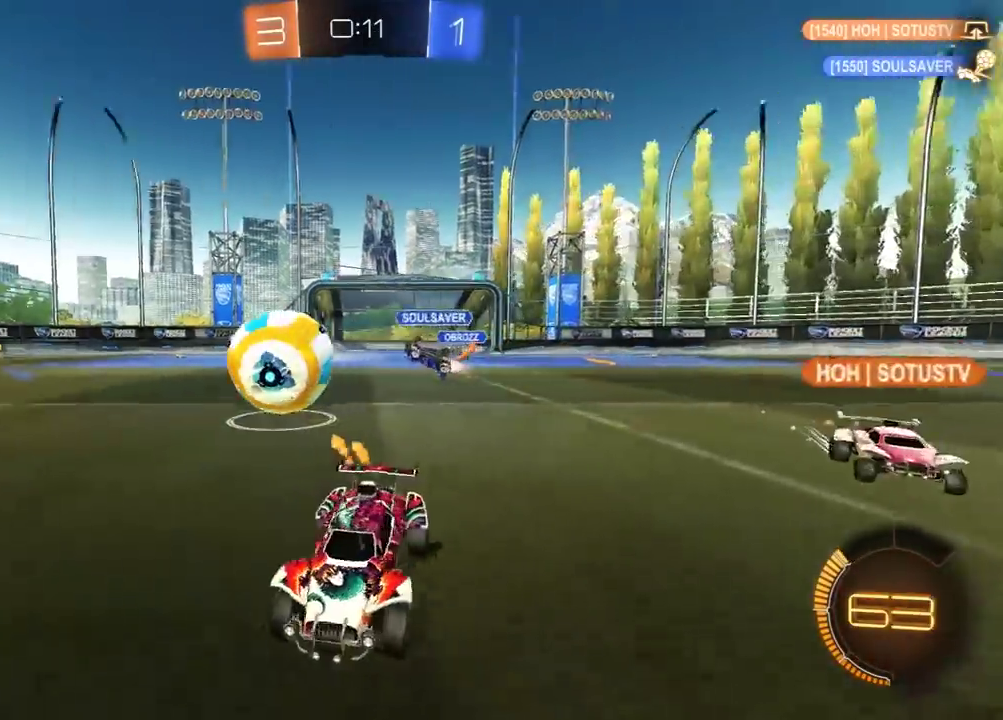
{"buttons": ["R1", "R2"], "left_stick": "right", "right_stick": "center", "events": [[100, "left_stick", "center"], [283, "left_stick", "right"]]}
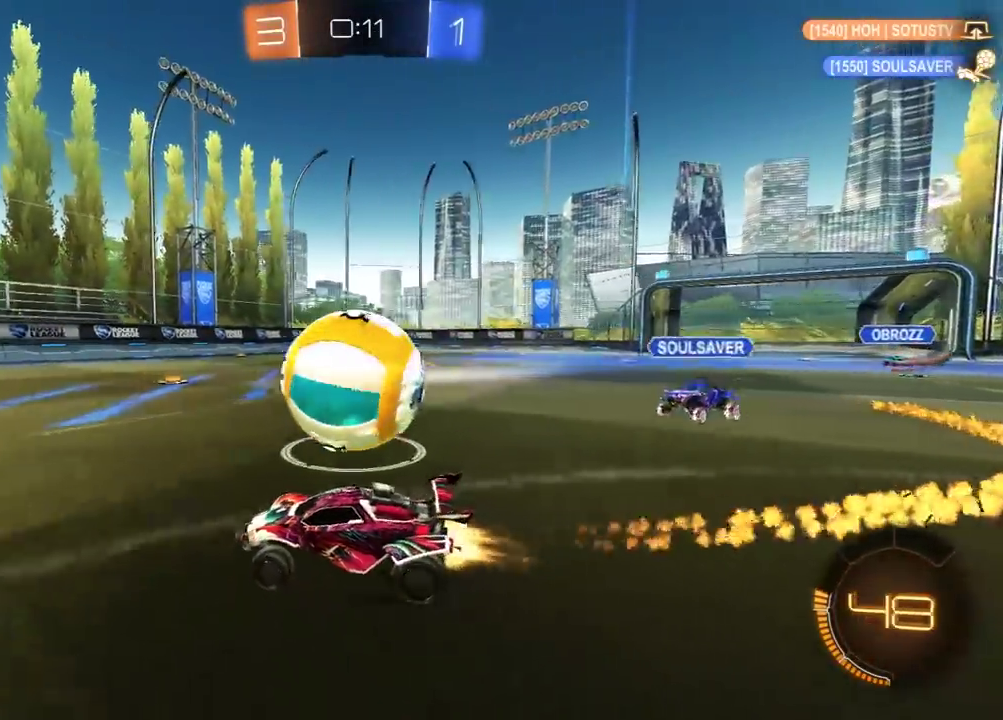
{"buttons": ["R1", "R2"], "left_stick": "right", "right_stick": "center", "events": [[100, "left_stick", "left"], [333, "left_stick", "right"]]}
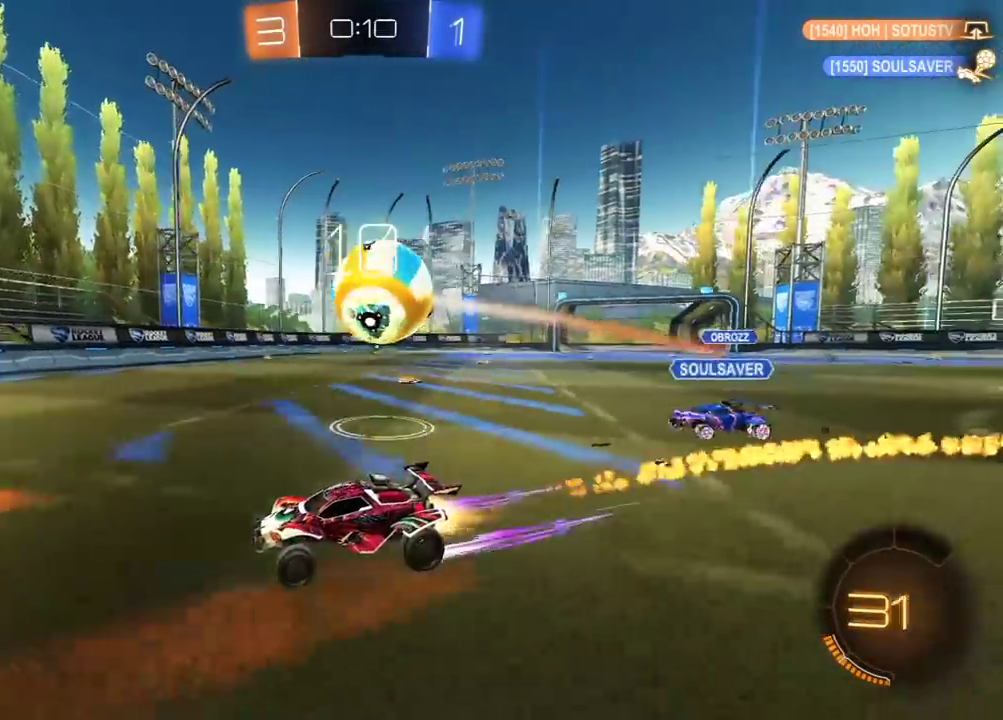
{"buttons": [], "left_stick": "right", "right_stick": "center", "events": [[67, "R1", "up"], [200, "left_stick", "center"], [400, "left_stick", "right"], [483, "R2", "up"]]}
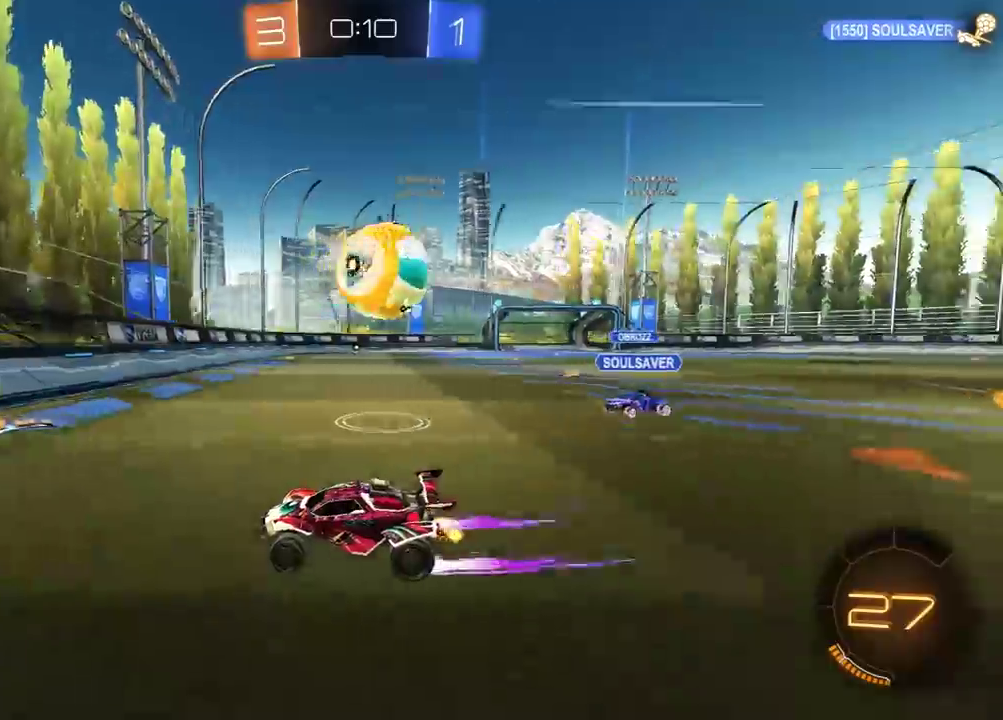
{"buttons": ["L2"], "left_stick": "center", "right_stick": "center"}
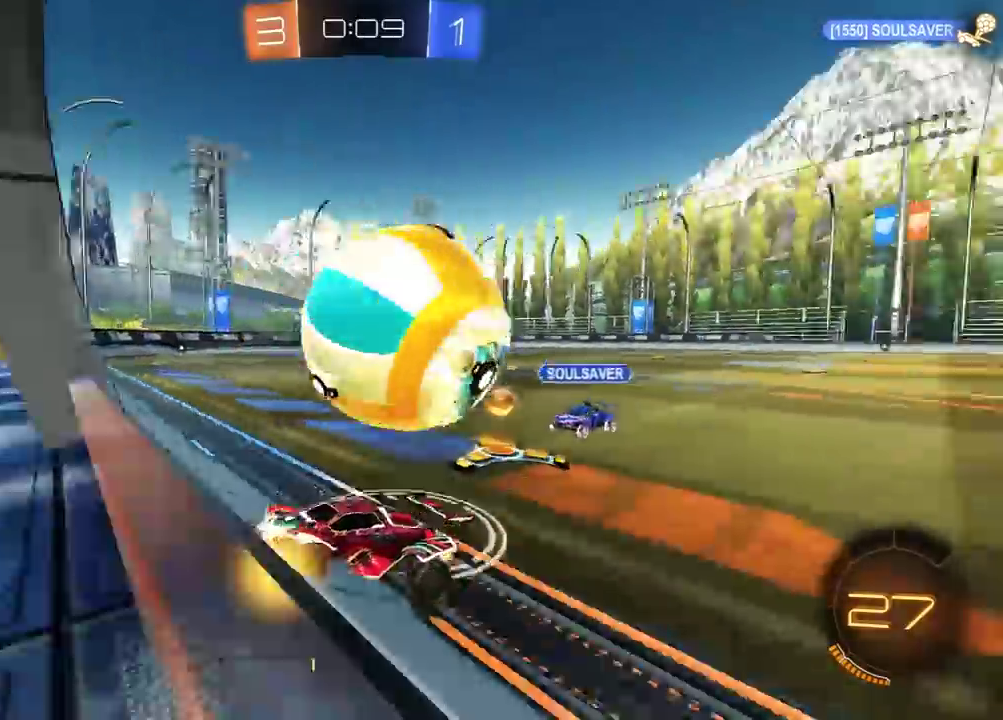
{"buttons": ["R2"], "left_stick": "center", "right_stick": "center"}
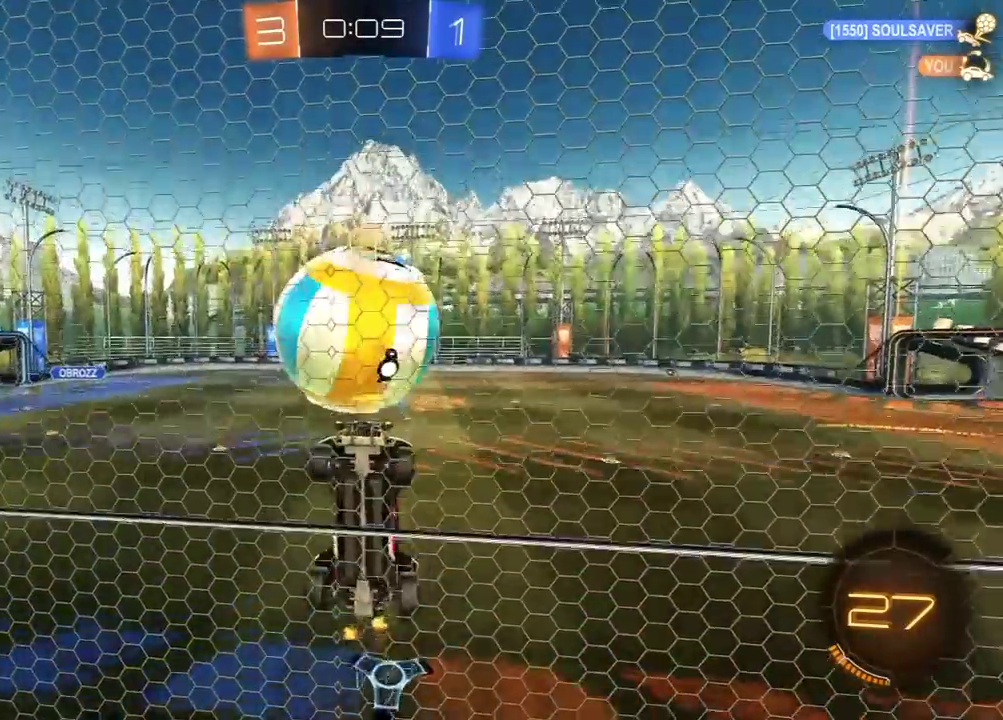
{"buttons": ["X", "R2"], "left_stick": "right", "right_stick": "center", "events": [[117, "left_stick", "right"], [200, "A", "down"], [267, "X", "down"], [317, "A", "up"], [383, "X", "up"], [400, "left_stick", "up-right"], [450, "X", "down"], [500, "left_stick", "right"]]}
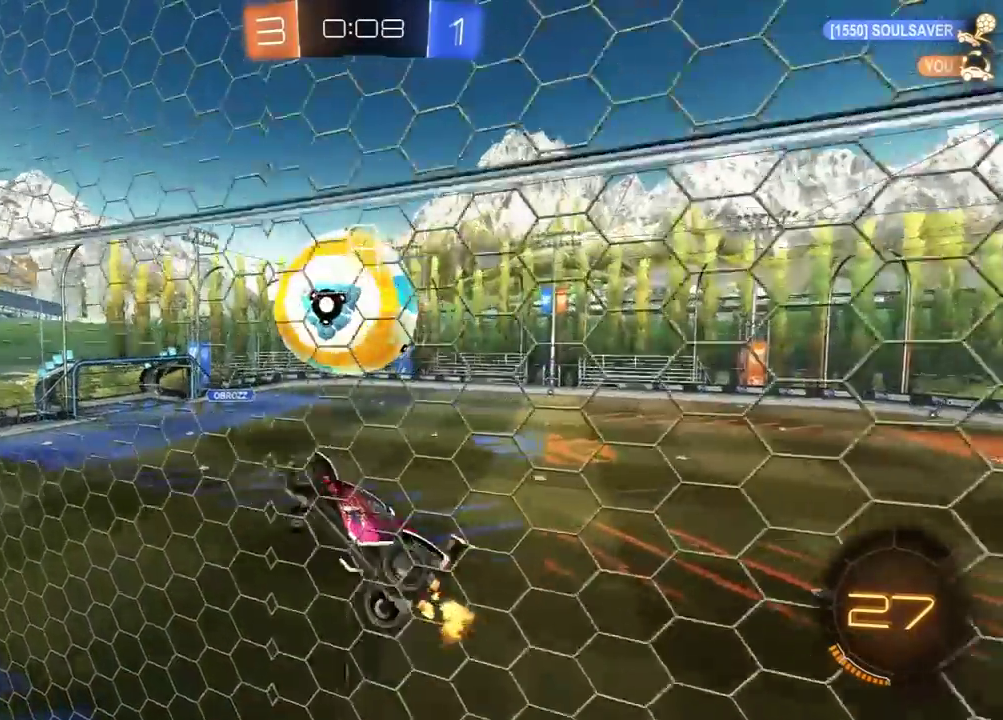
{"buttons": ["L1", "R2"], "left_stick": "down-left", "right_stick": "center", "events": [[17, "R1", "down"], [100, "left_stick", "down-left"], [133, "L1", "down"], [167, "R1", "up"], [217, "X", "up"], [367, "left_stick", "down"], [417, "left_stick", "down-left"]]}
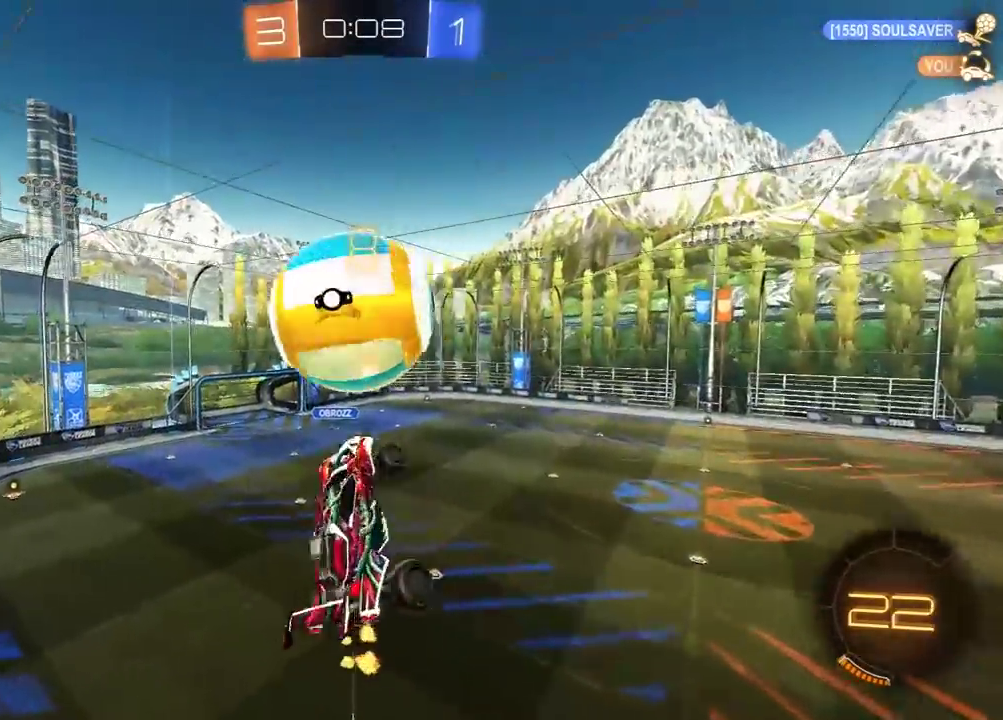
{"buttons": [], "left_stick": "down-left", "right_stick": "center", "events": [[17, "L1", "up"], [50, "left_stick", "down"], [117, "Y", "down"], [133, "R1", "down"], [133, "left_stick", "right"], [183, "L1", "down"], [200, "Y", "up"], [217, "R1", "up"], [250, "L1", "up"], [383, "left_stick", "center"], [417, "R2", "up"], [467, "left_stick", "down-left"]]}
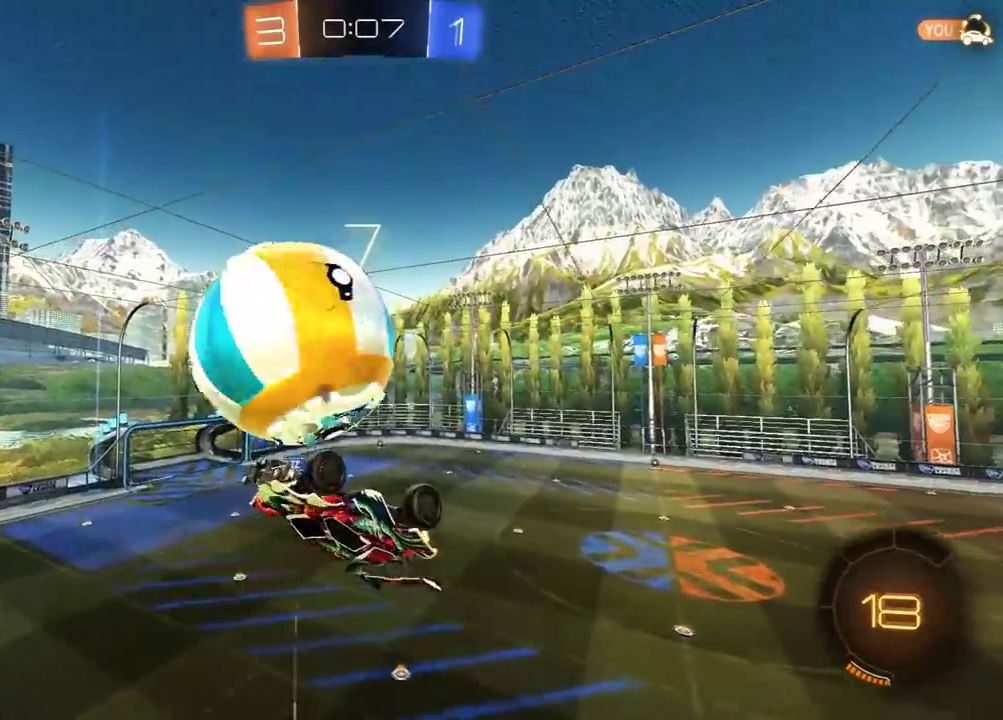
{"buttons": ["R2"], "left_stick": "up", "right_stick": "center", "events": [[117, "left_stick", "center"], [133, "R2", "down"], [267, "left_stick", "up"]]}
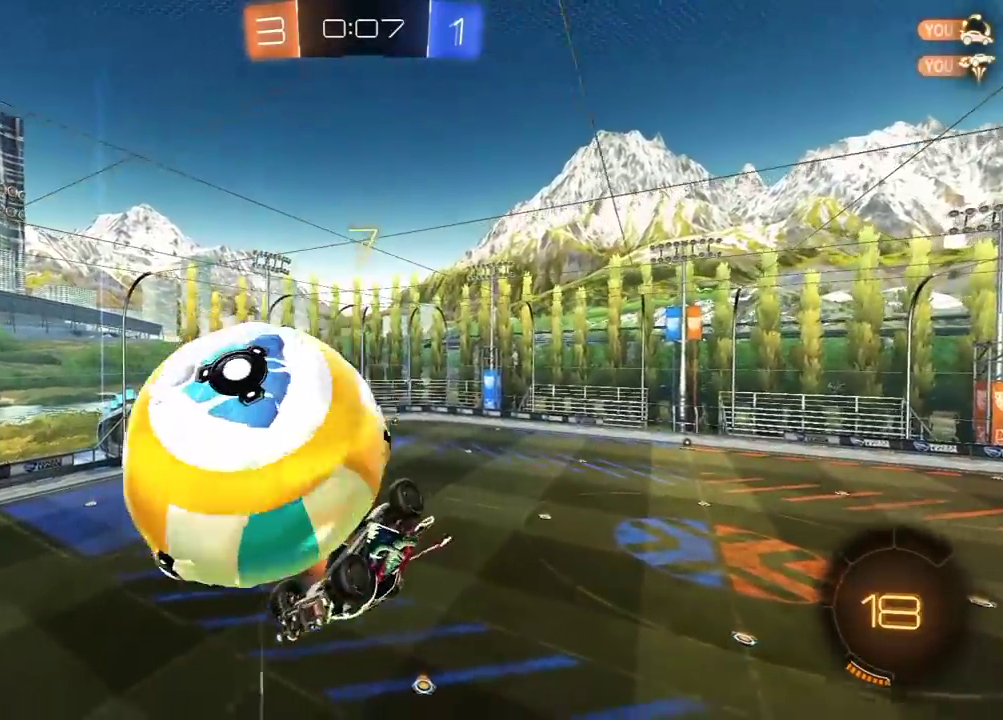
{"buttons": ["L1", "R2"], "left_stick": "right", "right_stick": "center", "events": [[200, "left_stick", "up-right"], [233, "L1", "down"], [283, "R1", "down"], [417, "R1", "up"], [483, "left_stick", "right"]]}
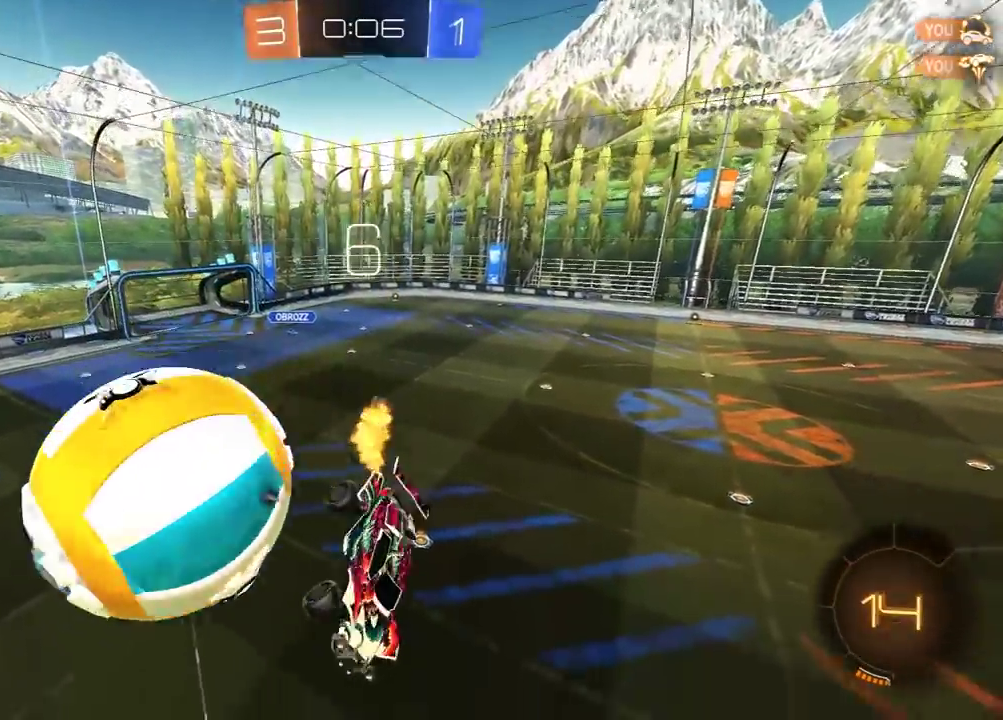
{"buttons": ["R1", "R2"], "left_stick": "up-left", "right_stick": "center", "events": [[17, "L1", "up"], [117, "left_stick", "down-right"], [367, "R1", "down"], [417, "left_stick", "up-right"], [500, "left_stick", "up-left"]]}
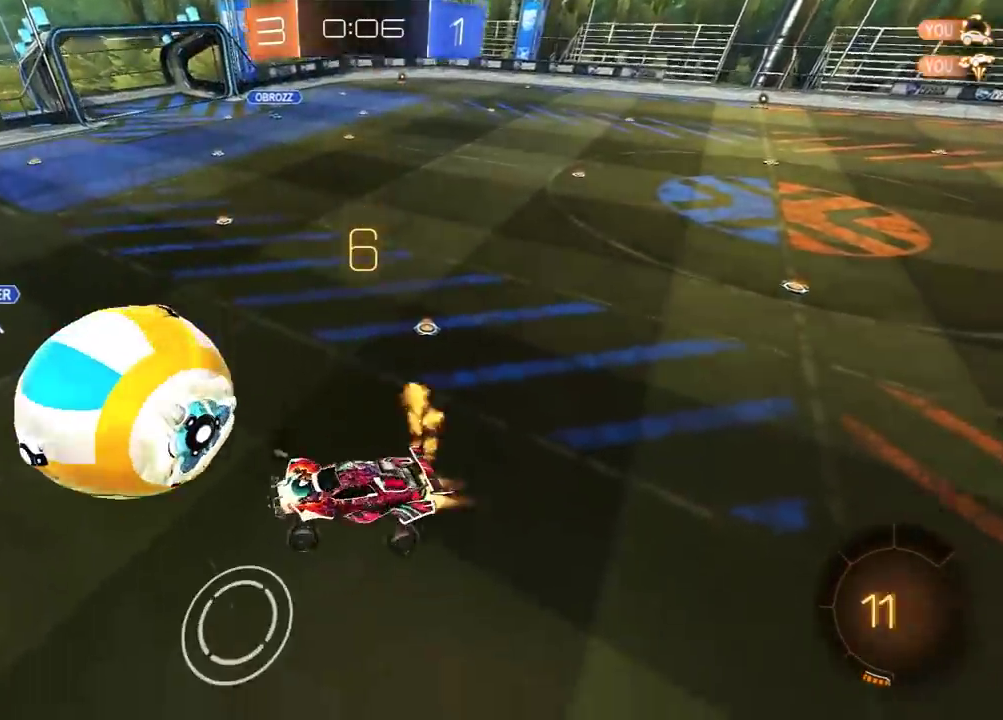
{"buttons": ["R1", "R2"], "left_stick": "right", "right_stick": "center", "events": [[117, "left_stick", "center"], [183, "left_stick", "right"]]}
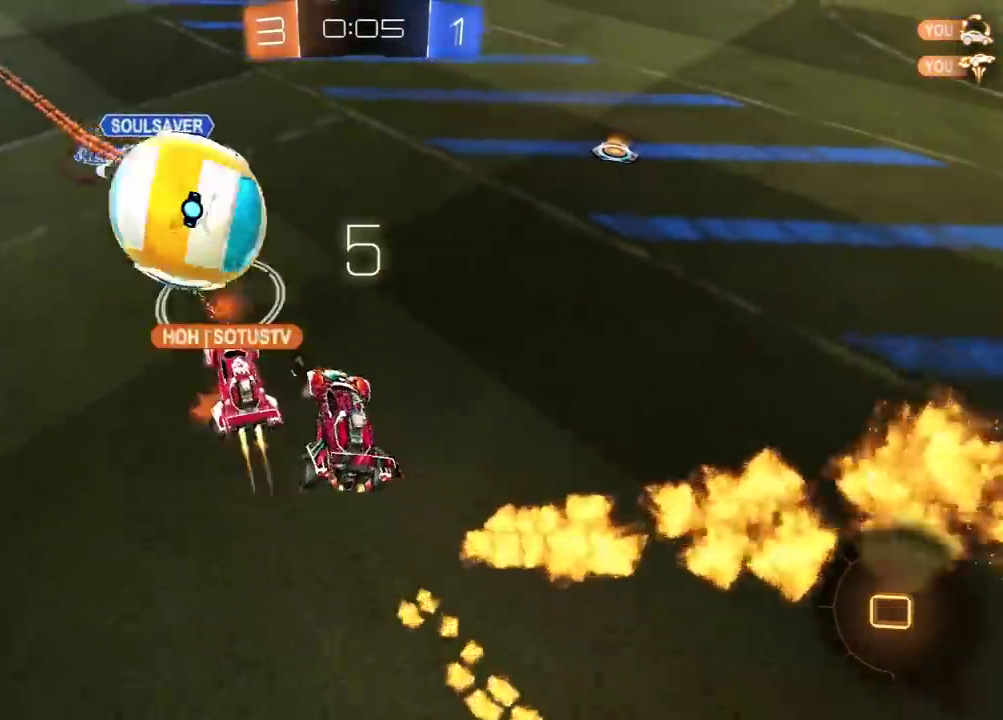
{"buttons": ["R2"], "left_stick": "right", "right_stick": "center", "events": [[233, "R1", "up"], [300, "Y", "down"], [417, "Y", "up"]]}
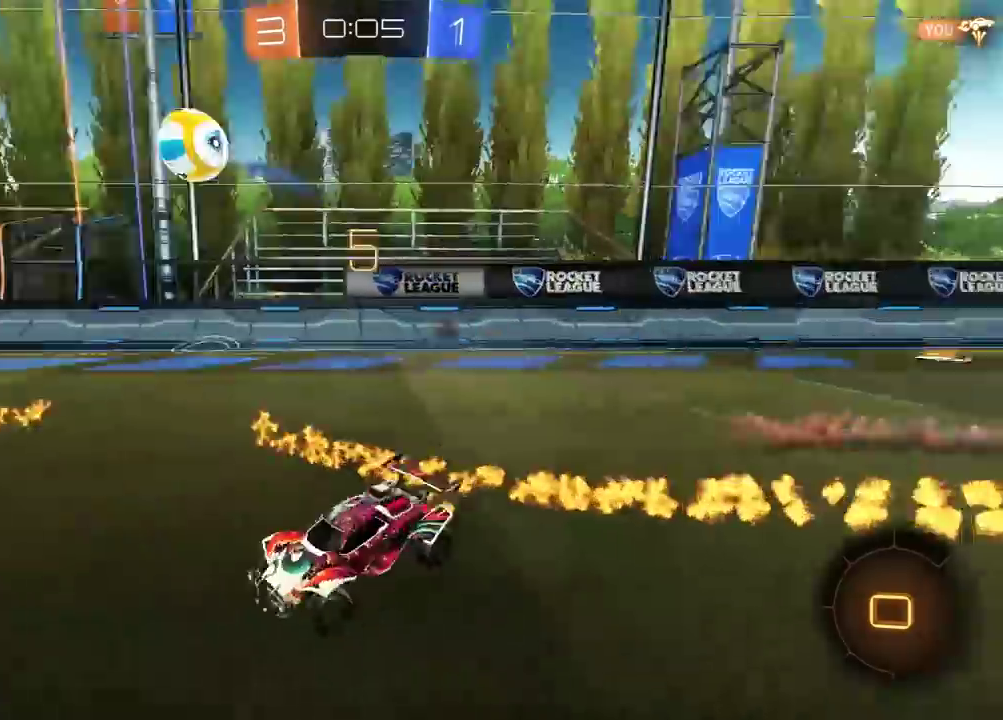
{"buttons": ["R2"], "left_stick": "center", "right_stick": "center", "events": [[200, "left_stick", "center"]]}
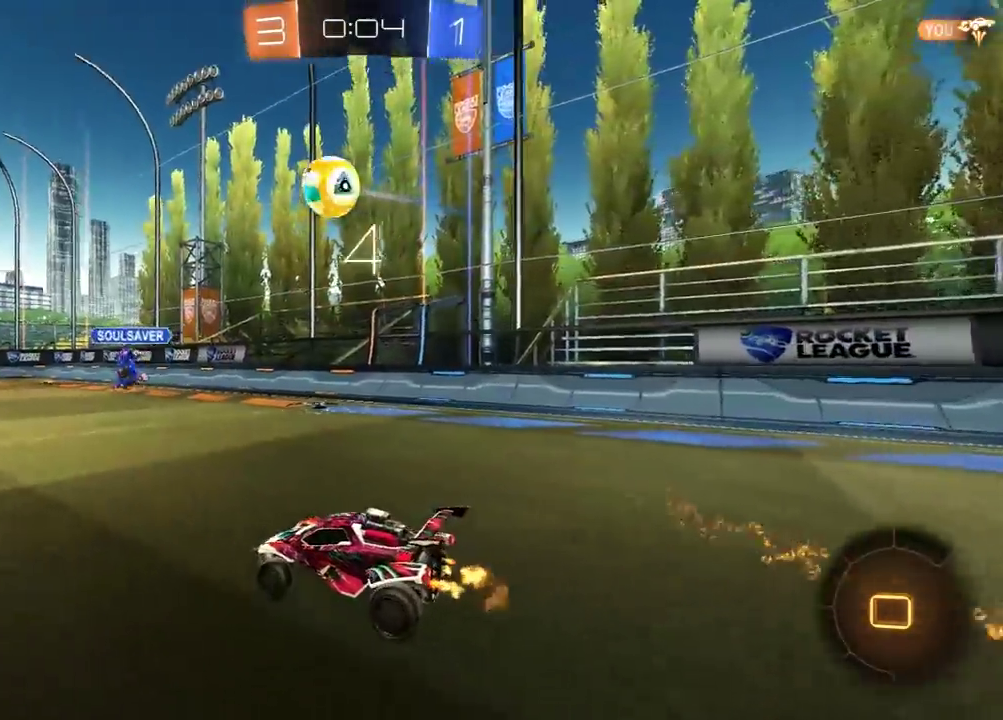
{"buttons": ["R2", "L3"], "left_stick": "down", "right_stick": "center"}
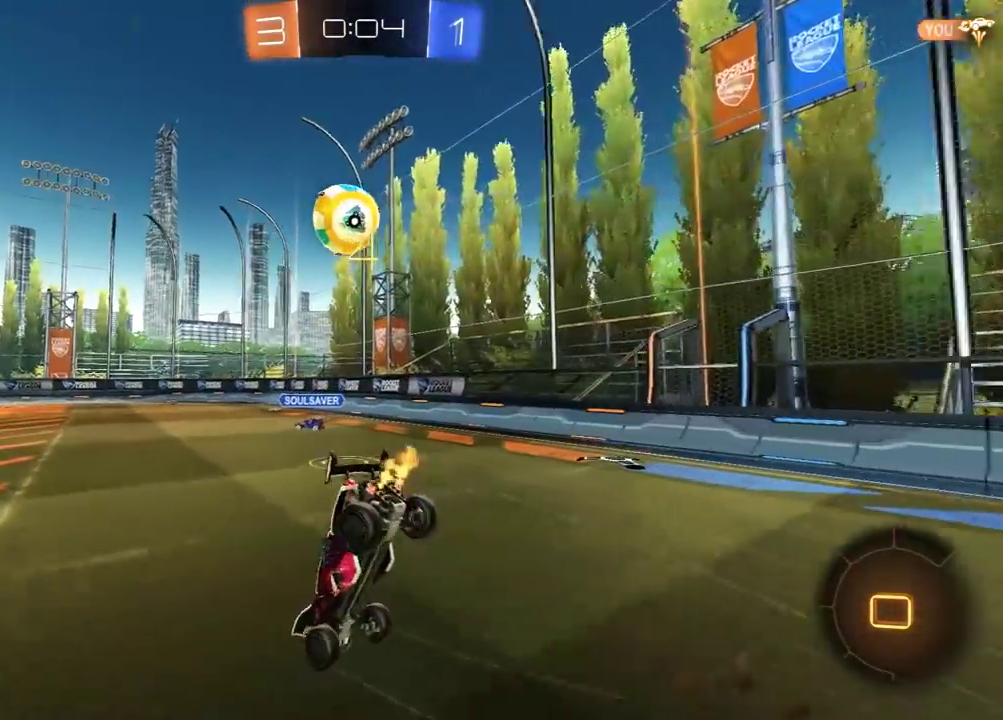
{"buttons": ["L3"], "left_stick": "down", "right_stick": "center", "events": [[17, "Y", "down"], [50, "R2", "up"], [133, "Y", "up"]]}
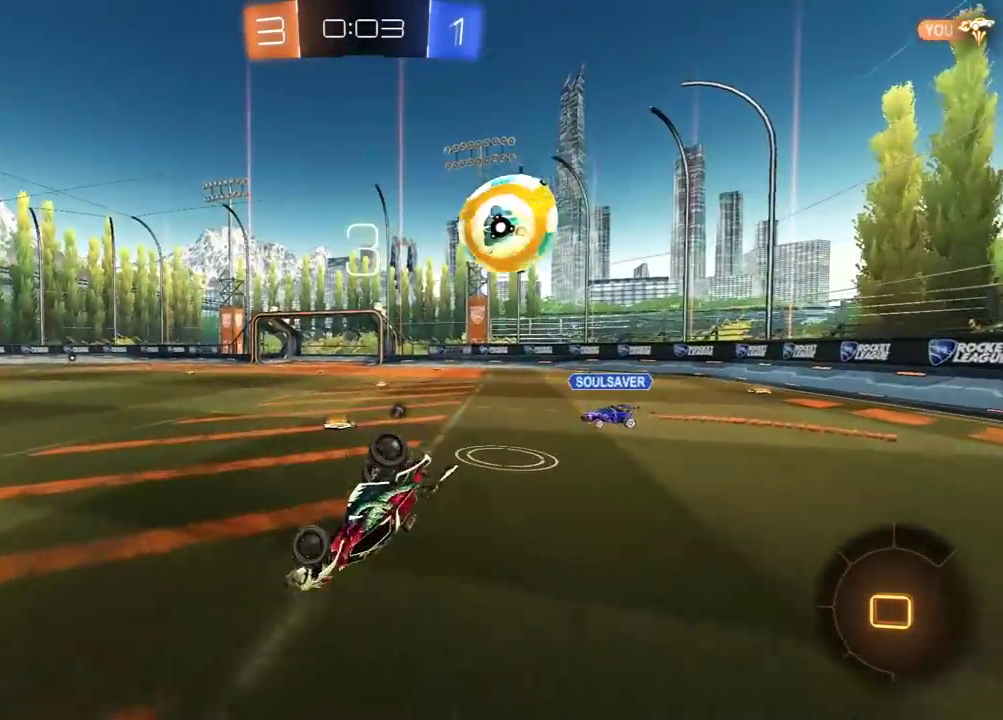
{"buttons": ["R2"], "left_stick": "up", "right_stick": "center"}
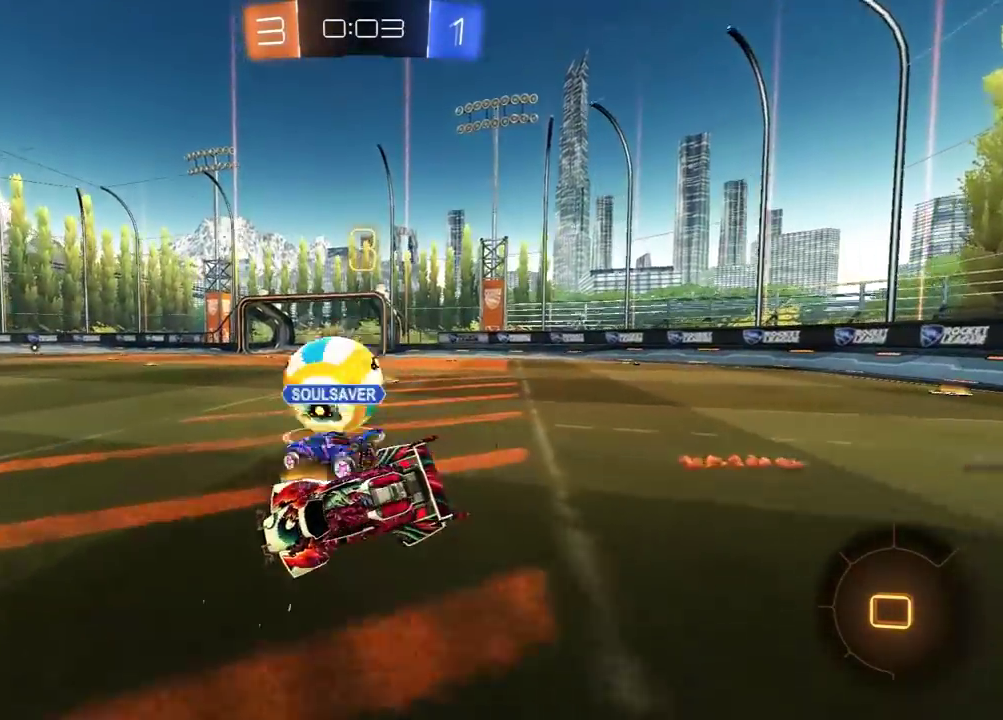
{"buttons": ["L1", "R2", "L3"], "left_stick": "down-right", "right_stick": "center"}
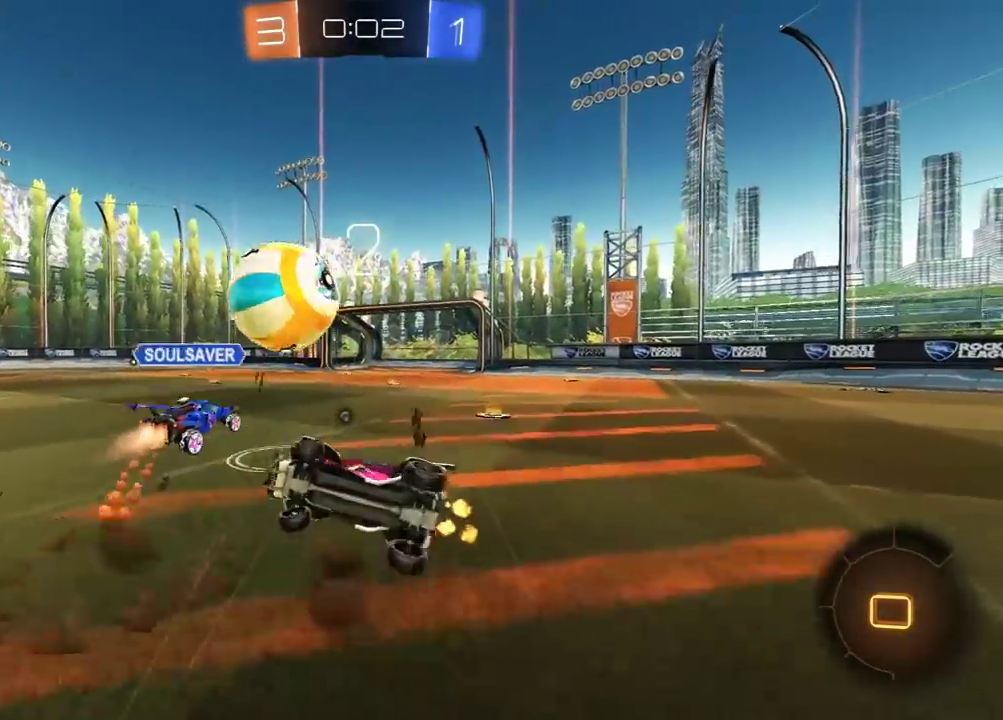
{"buttons": ["R2"], "left_stick": "right", "right_stick": "center"}
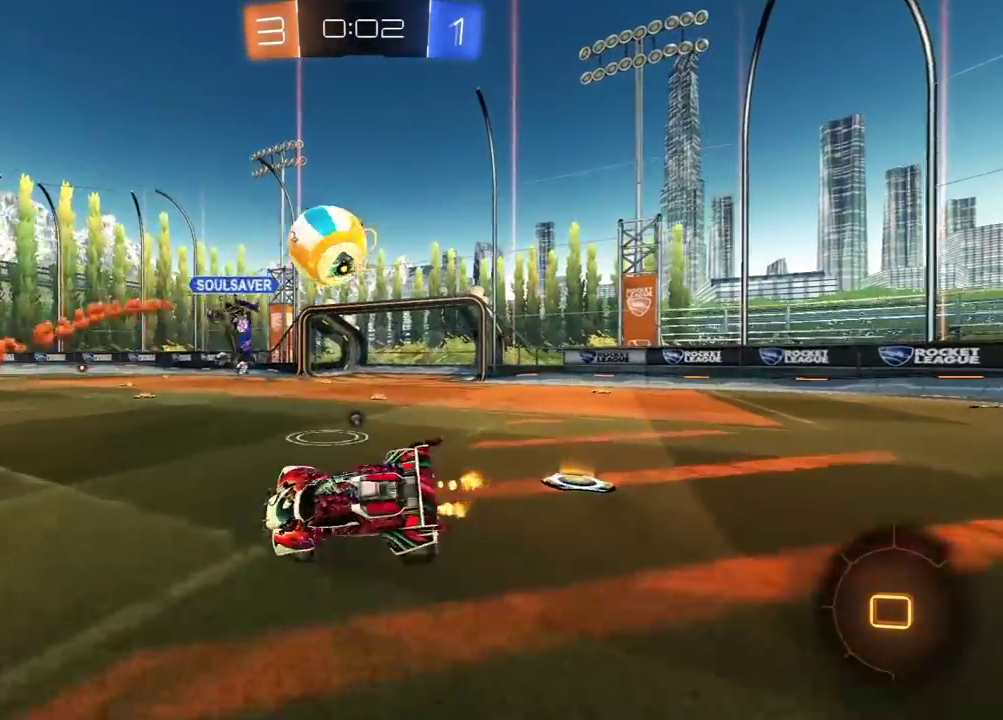
{"buttons": ["A", "R2", "L3"], "left_stick": "up", "right_stick": "center"}
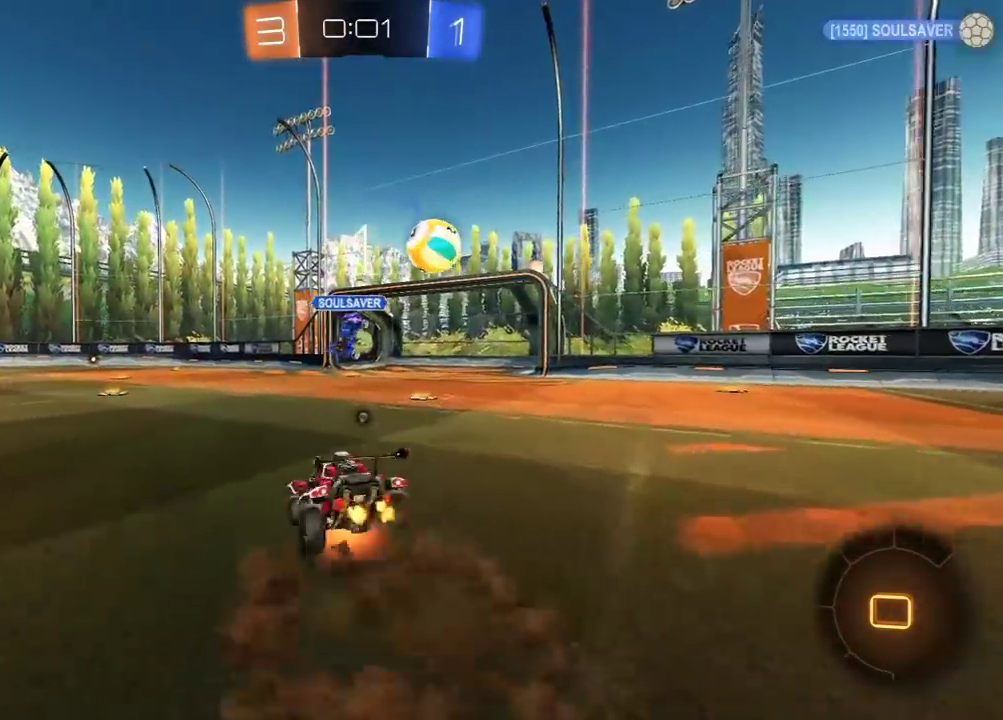
{"buttons": ["R2", "L3"], "left_stick": "down", "right_stick": "center", "events": [[100, "A", "up"], [100, "Y", "down"], [100, "left_stick", "down"], [217, "Y", "up"]]}
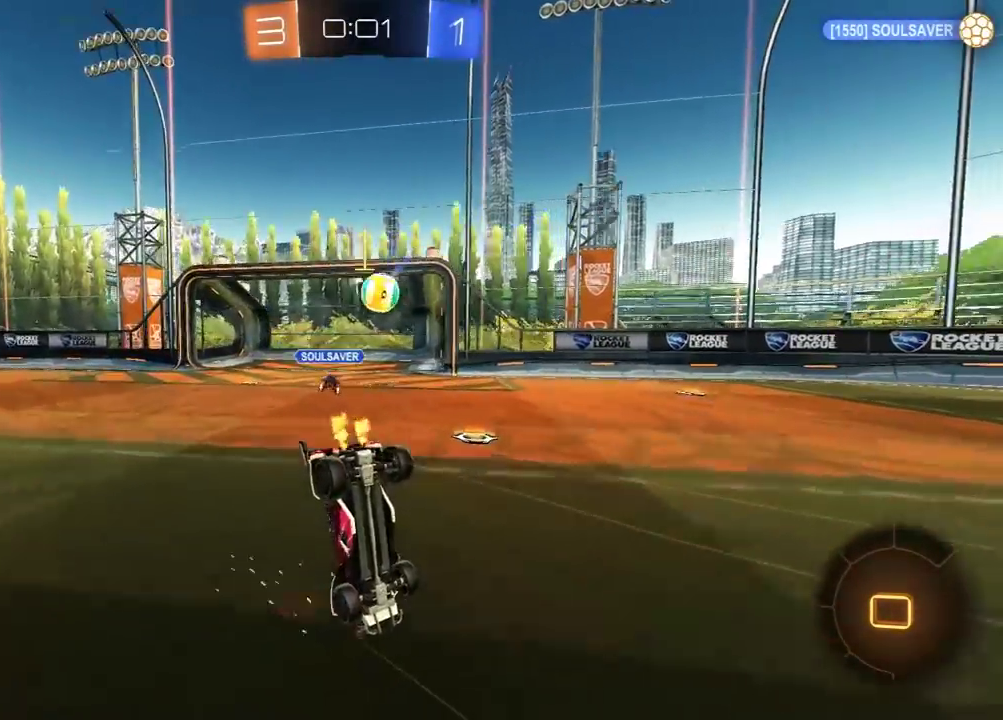
{"buttons": ["R2"], "left_stick": "down", "right_stick": "center"}
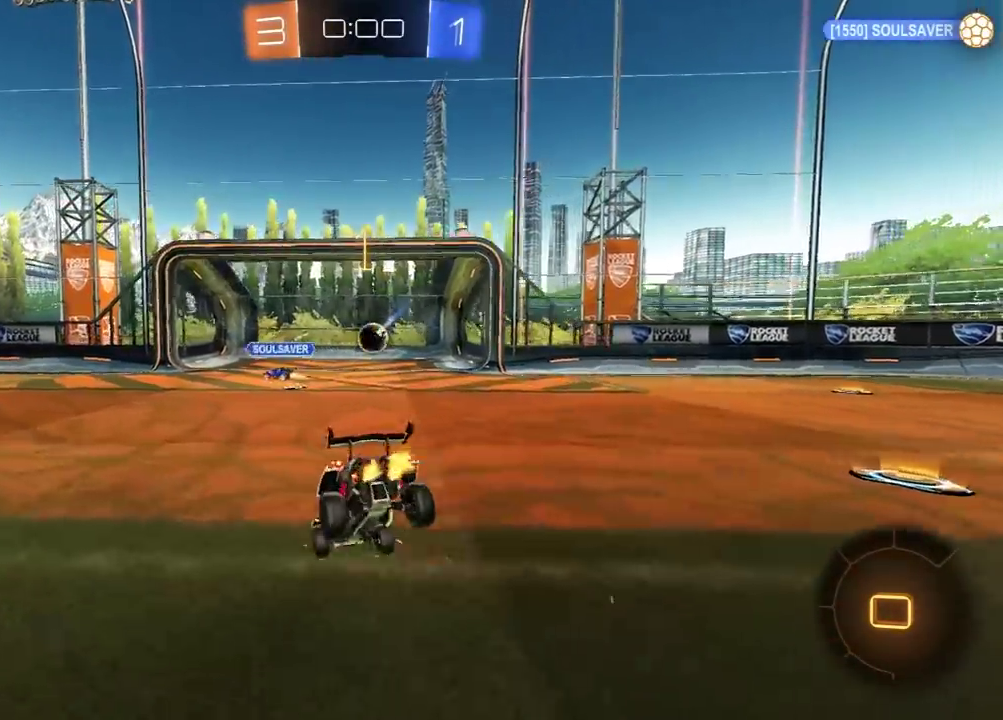
{"buttons": ["R2"], "left_stick": "center", "right_stick": "center", "events": [[133, "Y", "down"], [133, "left_stick", "center"], [217, "Y", "up"]]}
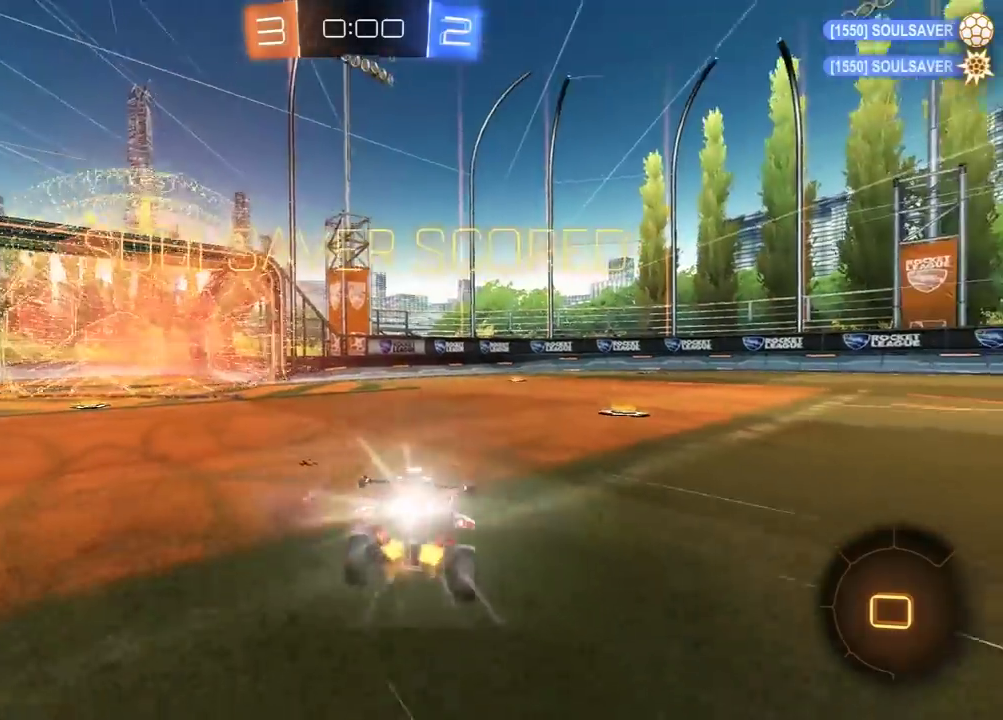
{"buttons": ["L1", "R2"], "left_stick": "down-right", "right_stick": "center", "events": [[17, "left_stick", "right"], [133, "left_stick", "down-right"], [150, "L1", "down"], [167, "A", "down"], [250, "A", "up"], [317, "A", "down"], [417, "A", "up"]]}
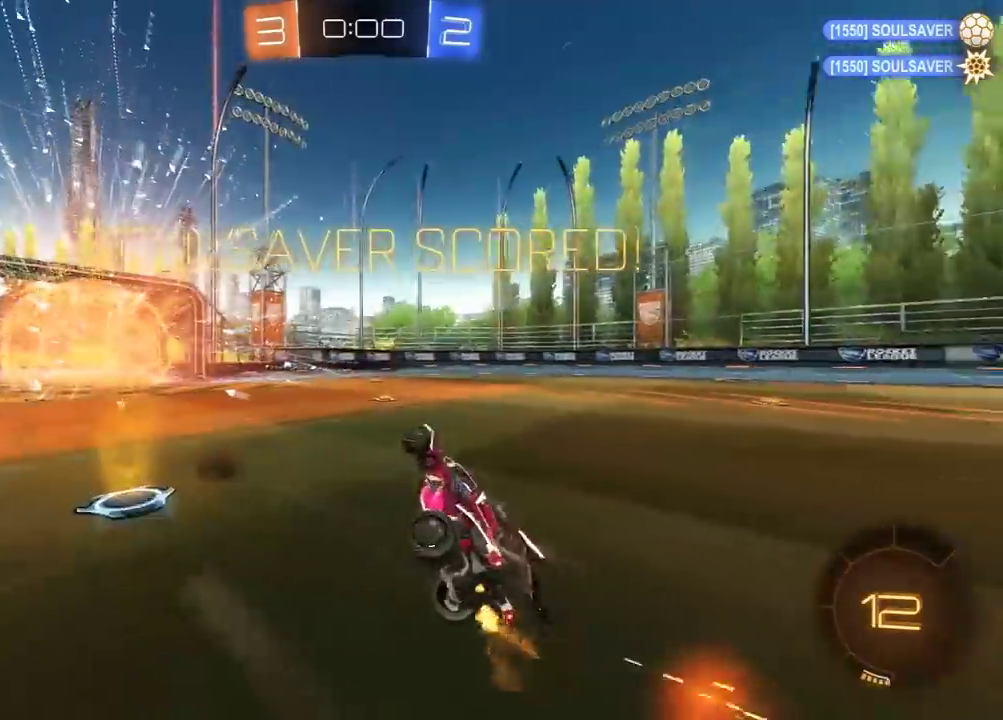
{"buttons": ["L1", "R2"], "left_stick": "center", "right_stick": "center", "events": [[67, "left_stick", "right"], [500, "left_stick", "center"]]}
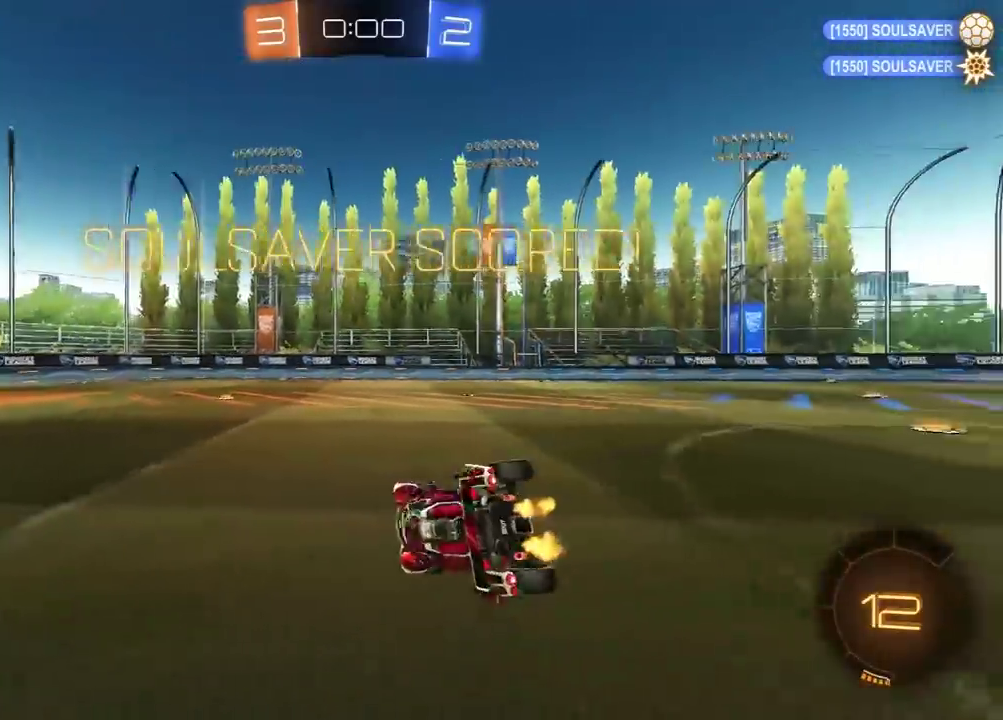
{"buttons": ["L1", "R2"], "left_stick": "center", "right_stick": "center", "events": []}